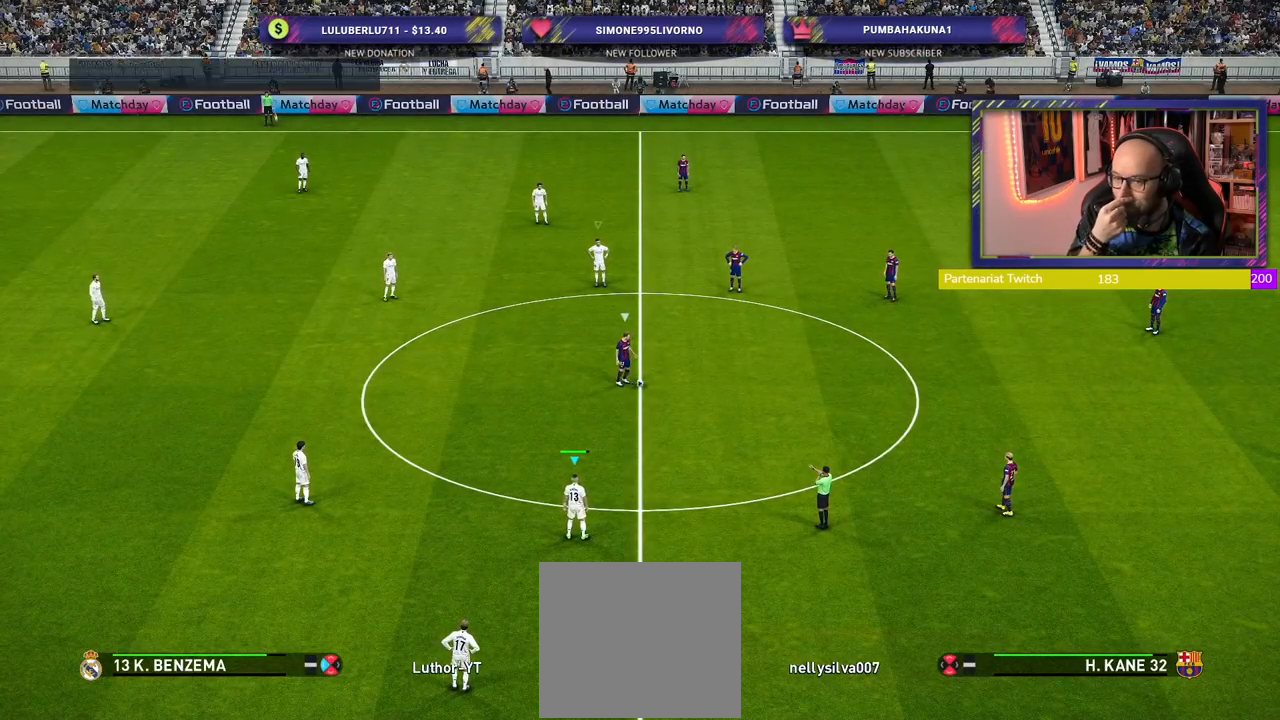
Gameplay with a controller (PlayStation layout); each line is a JSON object with the inputs held at the frame after it. "events" lists button and stick changes between this image and that frame as [ms after this image, input, new state], when the widget could be followed in between.
{"buttons": [], "left_stick": "right", "right_stick": "center", "events": [[400, "left_stick", "right"]]}
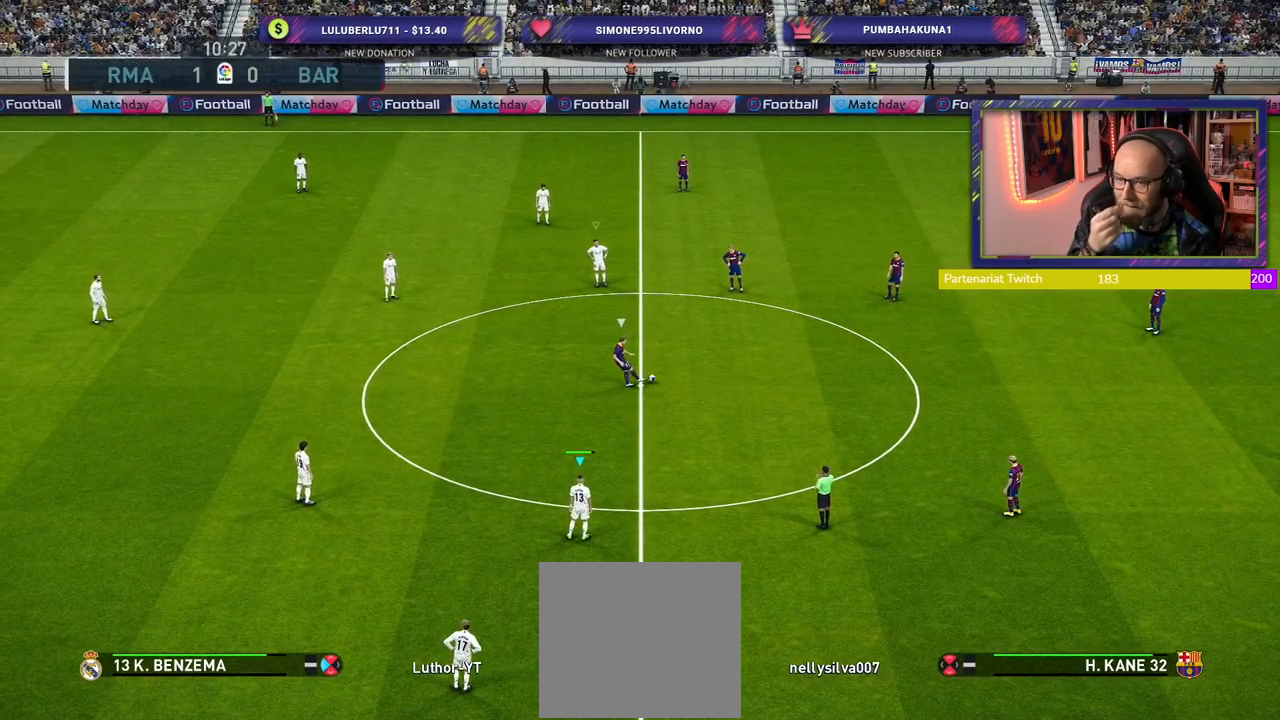
{"buttons": ["SQUARE"], "left_stick": "up-right", "right_stick": "center", "events": [[60, "left_stick", "up-right"], [400, "SQUARE", "down"]]}
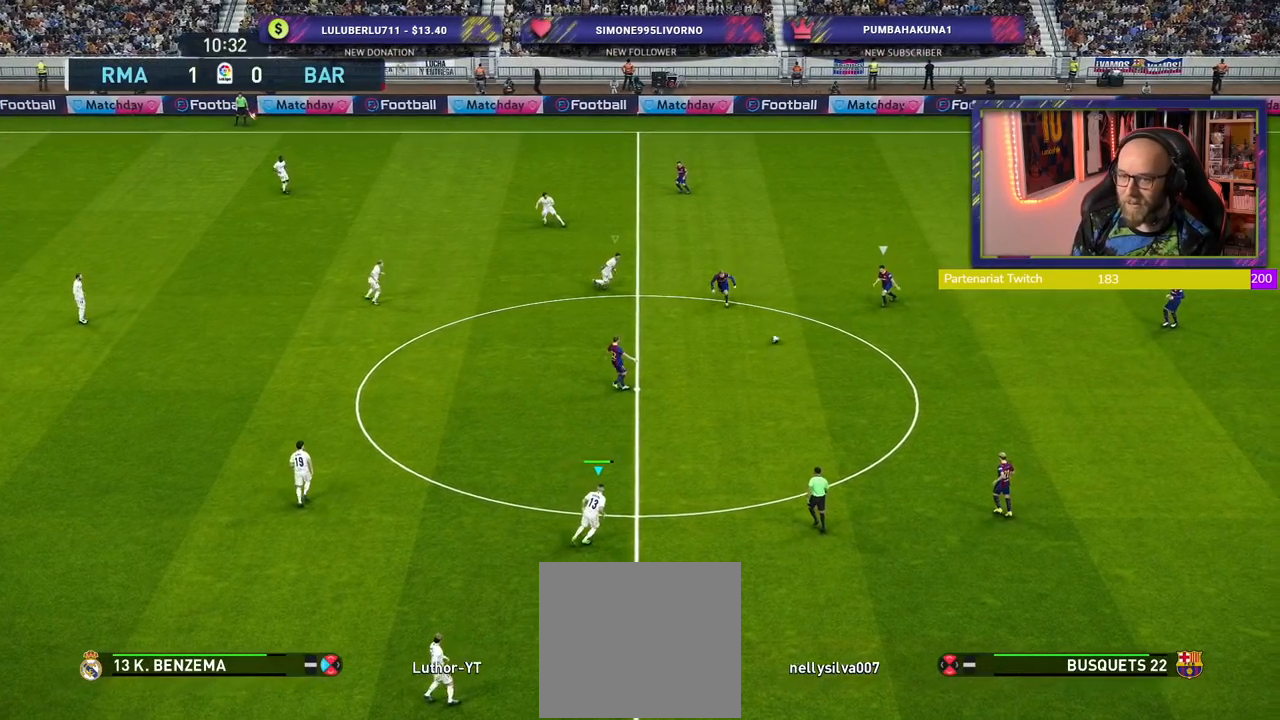
{"buttons": ["SQUARE", "R2"], "left_stick": "up-right", "right_stick": "center", "events": [[140, "R2", "down"]]}
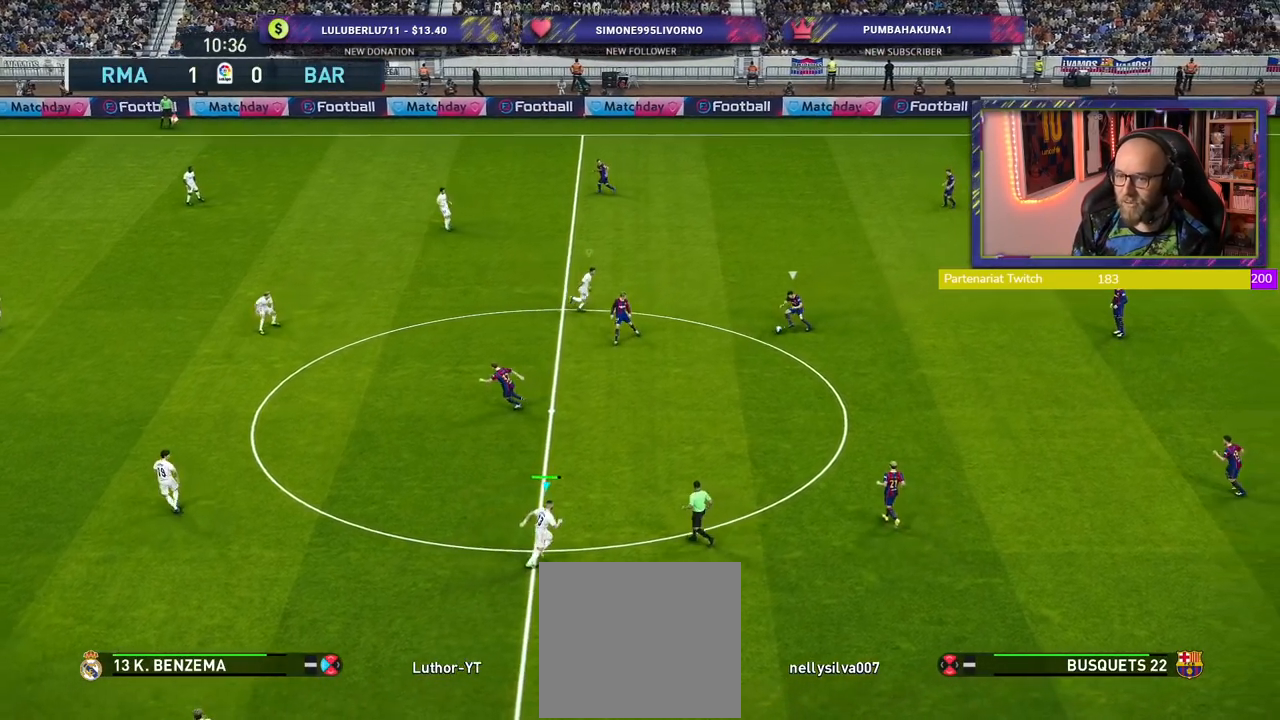
{"buttons": ["SQUARE", "R2"], "left_stick": "up-right", "right_stick": "center", "events": []}
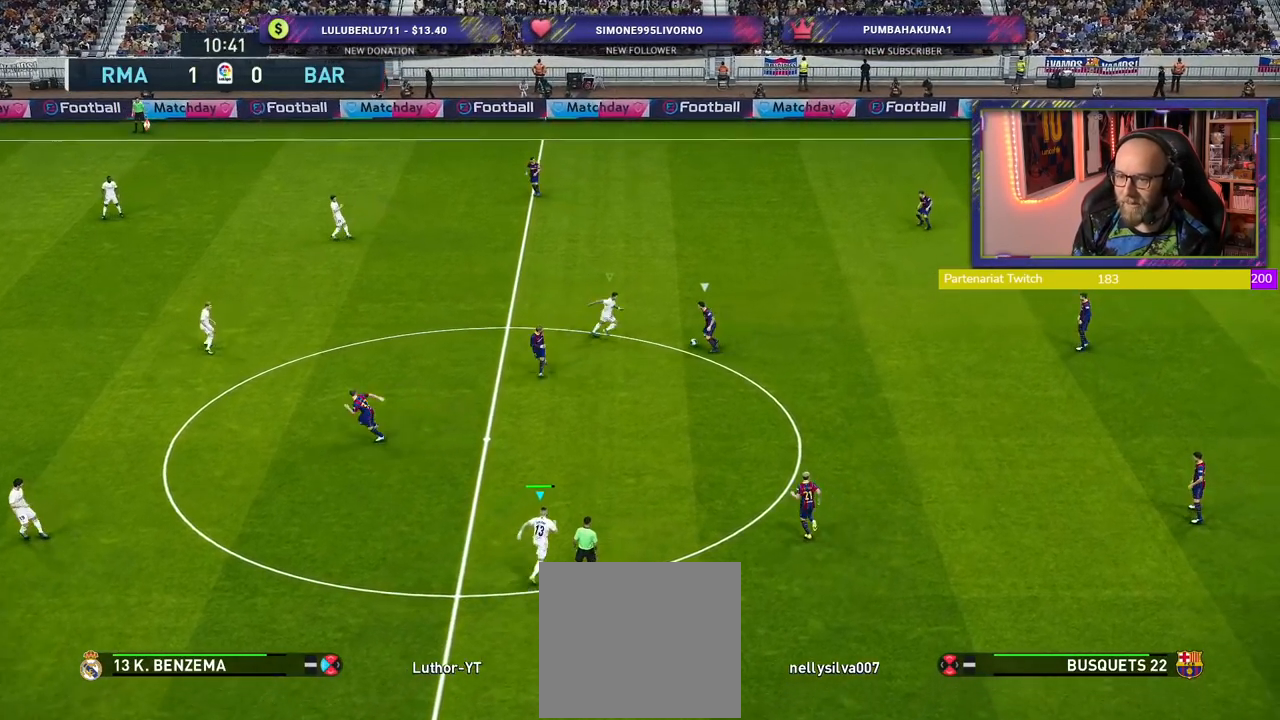
{"buttons": ["SQUARE", "R2"], "left_stick": "right", "right_stick": "center", "events": [[80, "left_stick", "up"], [180, "left_stick", "up-right"], [280, "L1", "down"], [400, "L1", "up"], [420, "left_stick", "right"]]}
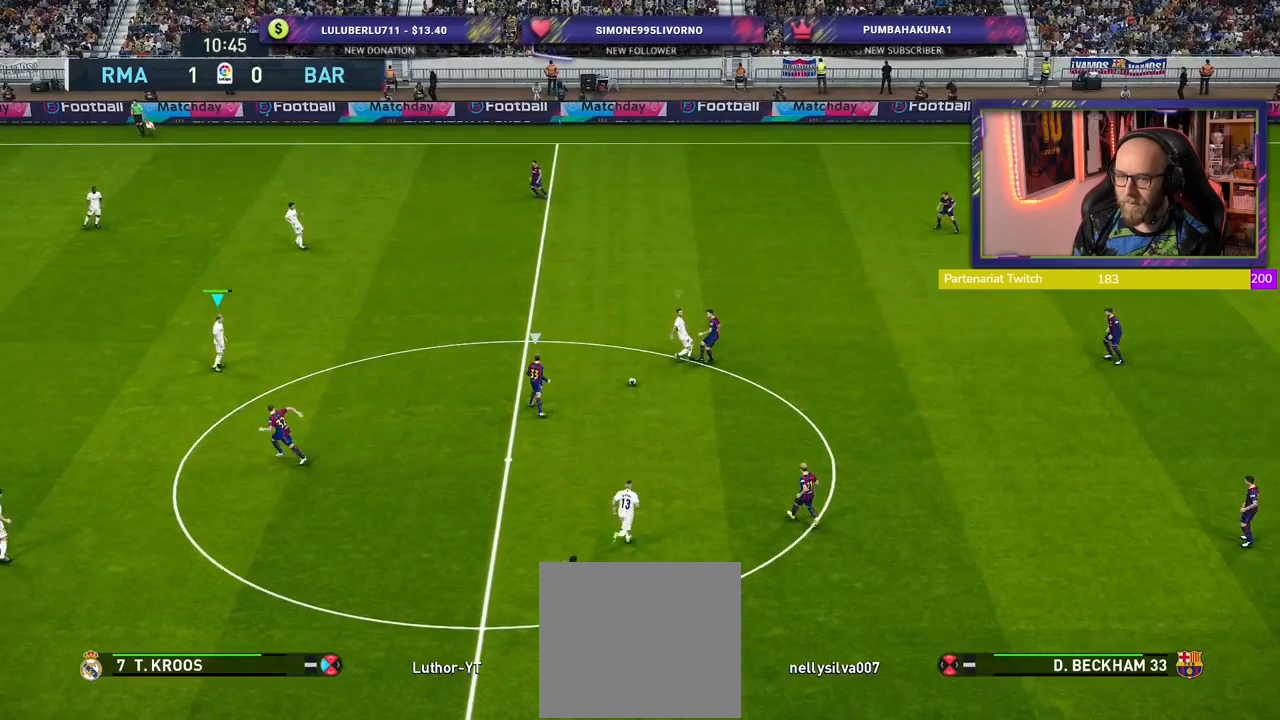
{"buttons": ["R2"], "left_stick": "down-left", "right_stick": "center", "events": [[120, "left_stick", "up"], [140, "SQUARE", "up"], [200, "left_stick", "up-left"], [320, "L1", "down"], [400, "left_stick", "down-left"], [420, "L1", "up"]]}
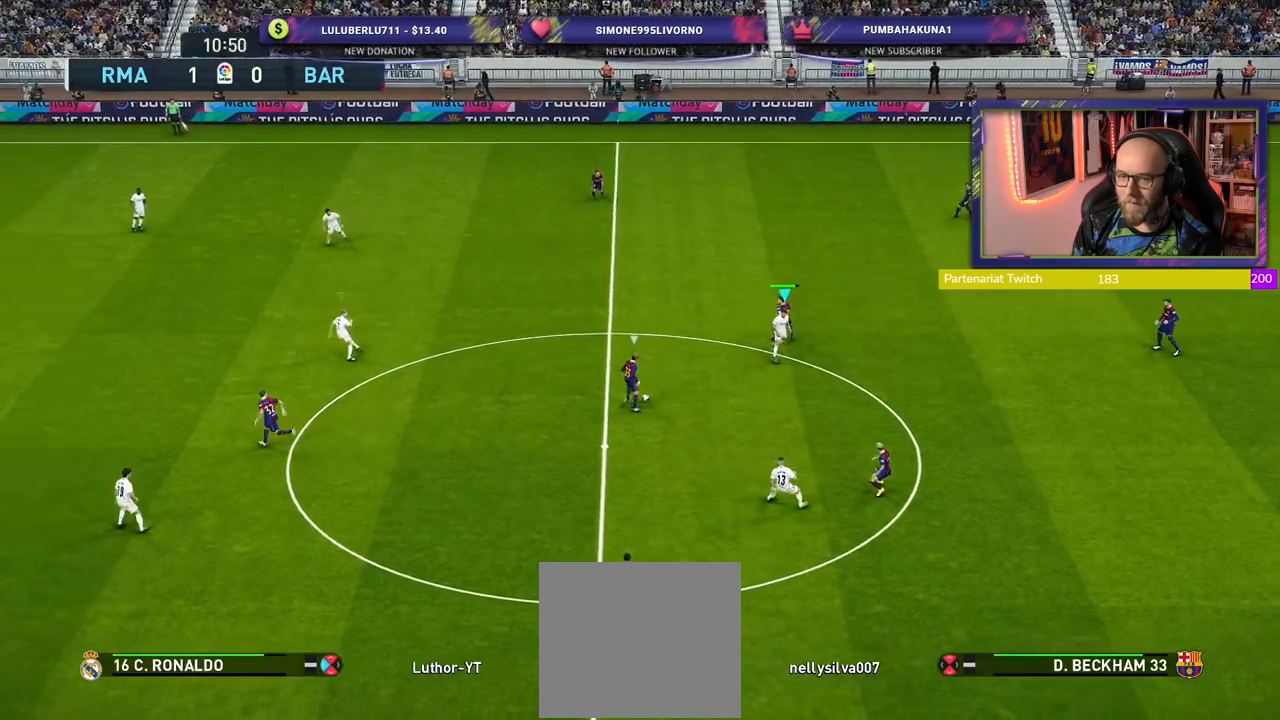
{"buttons": ["R2"], "left_stick": "down-left", "right_stick": "center", "events": []}
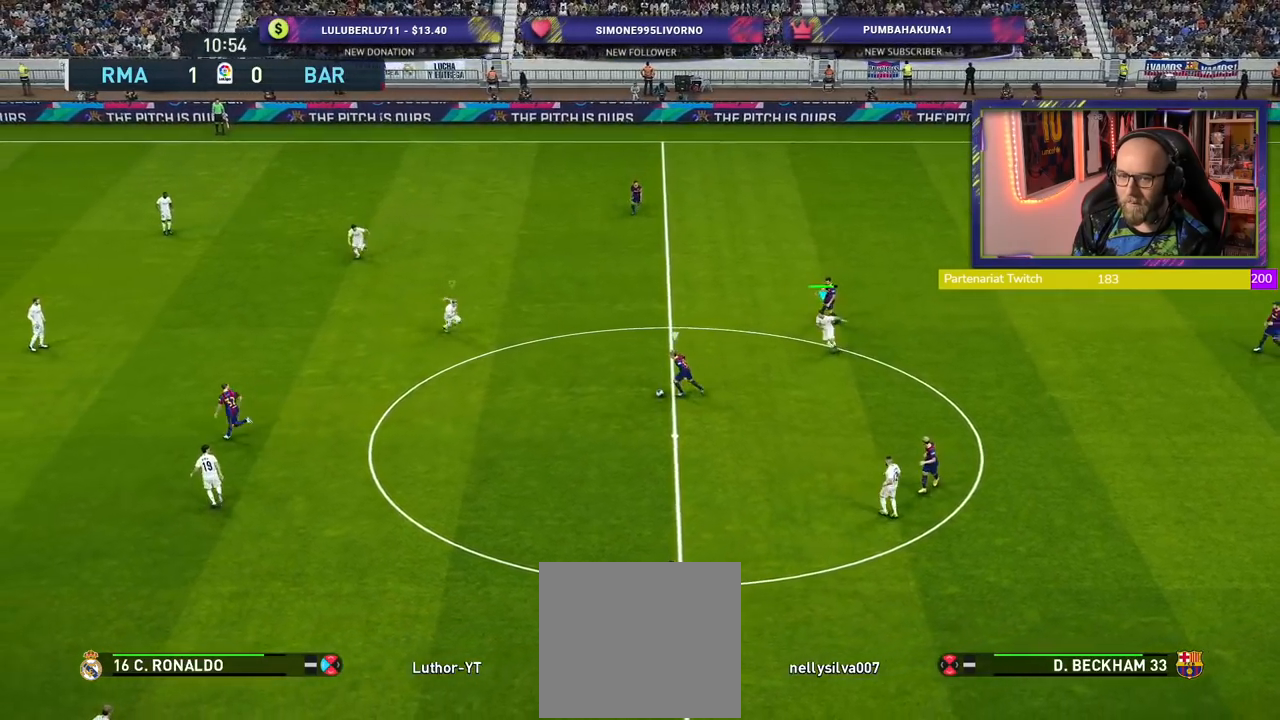
{"buttons": ["L1", "R2"], "left_stick": "up-left", "right_stick": "center", "events": [[100, "L1", "down"], [220, "L1", "up"], [240, "left_stick", "up-left"], [440, "L1", "down"]]}
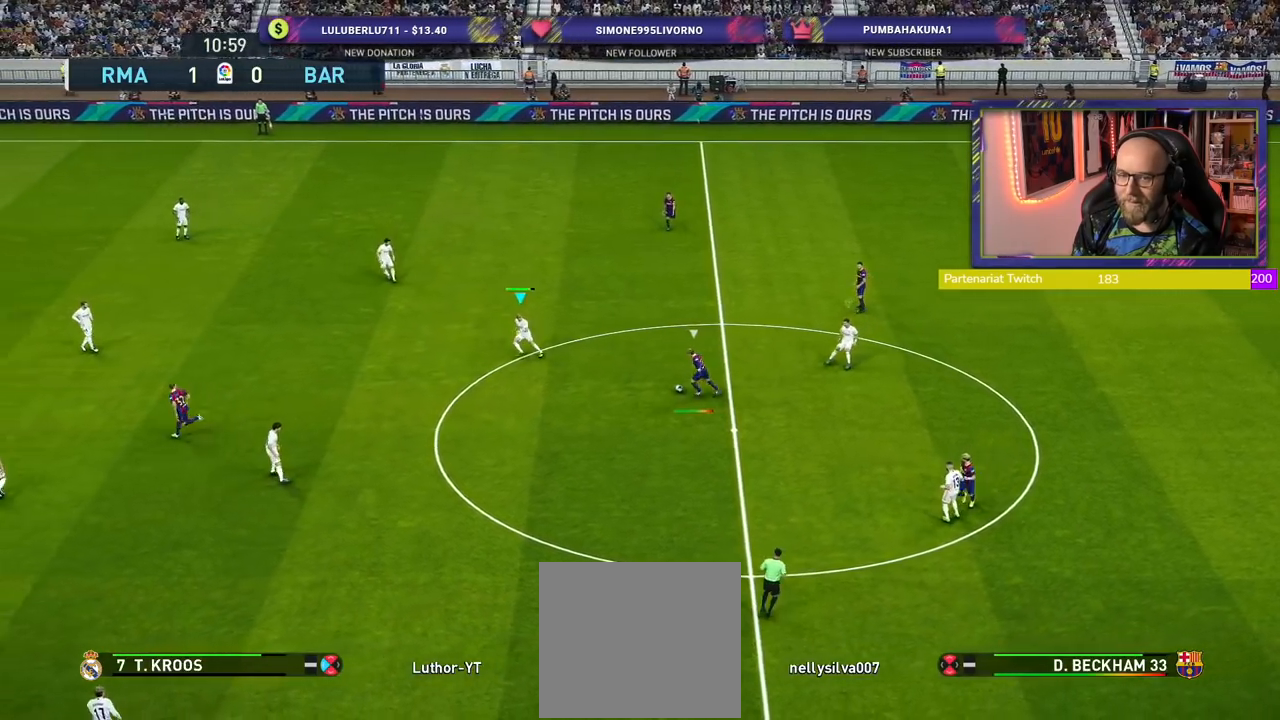
{"buttons": ["R2"], "left_stick": "up-left", "right_stick": "center", "events": [[80, "L1", "up"], [280, "L1", "down"], [400, "L1", "up"]]}
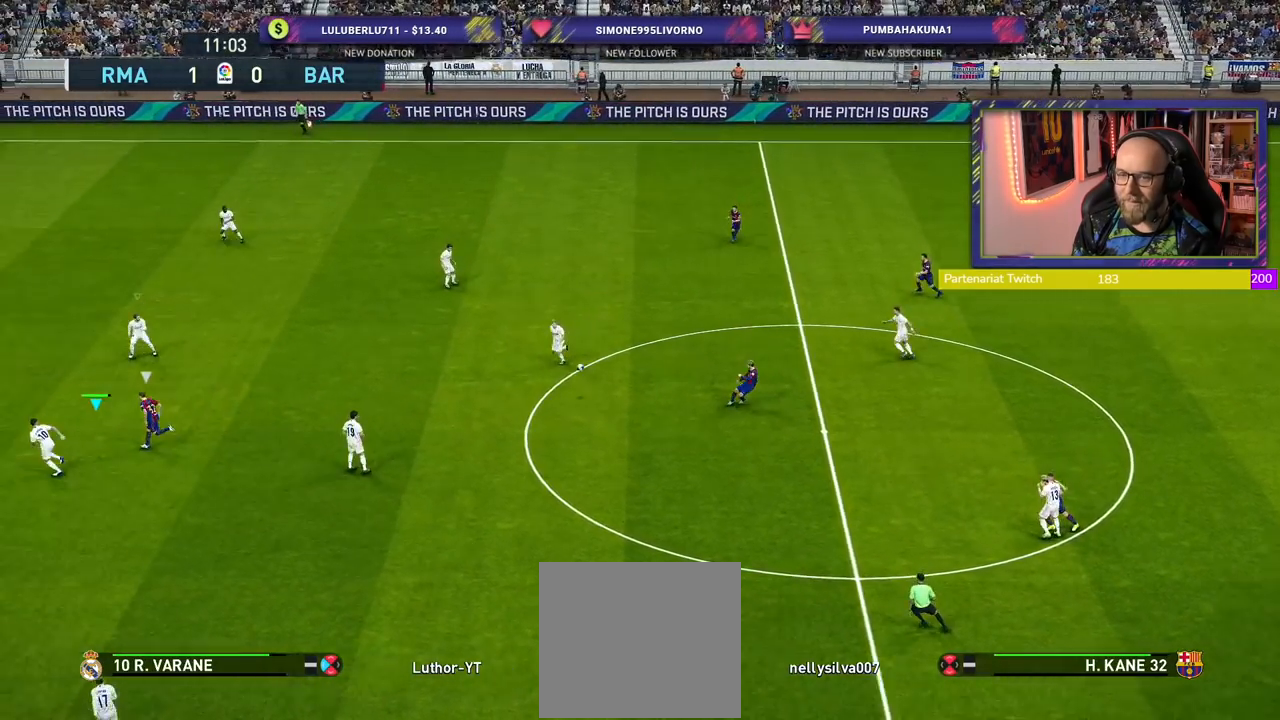
{"buttons": ["R2"], "left_stick": "up-left", "right_stick": "center", "events": []}
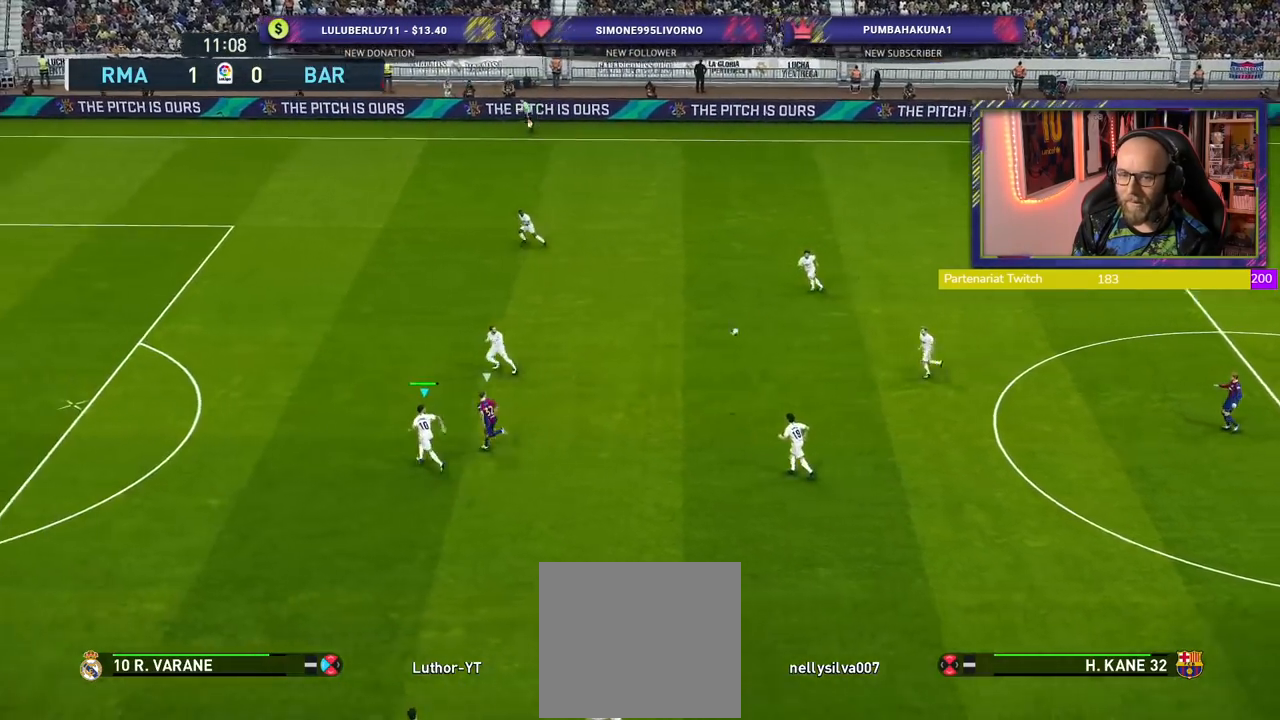
{"buttons": ["R2"], "left_stick": "up-right", "right_stick": "center", "events": [[200, "CROSS", "down"], [200, "left_stick", "up-right"], [400, "CROSS", "up"]]}
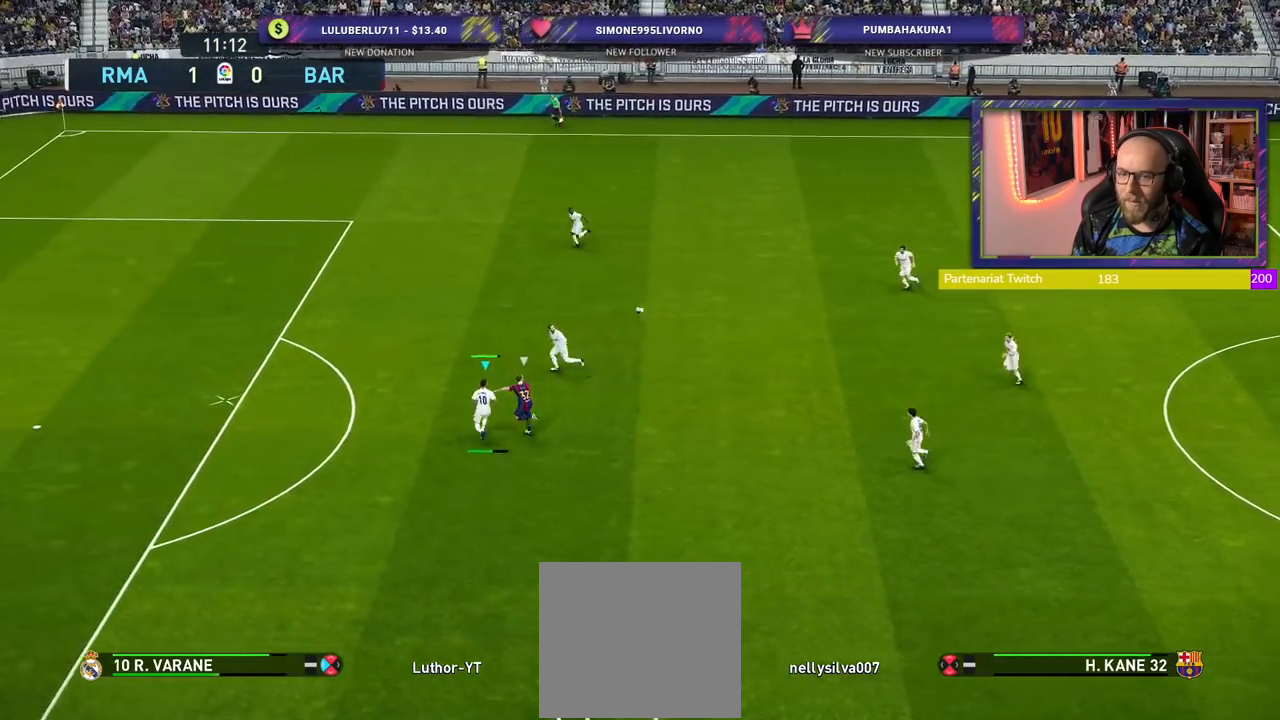
{"buttons": ["R2"], "left_stick": "up-right", "right_stick": "center", "events": []}
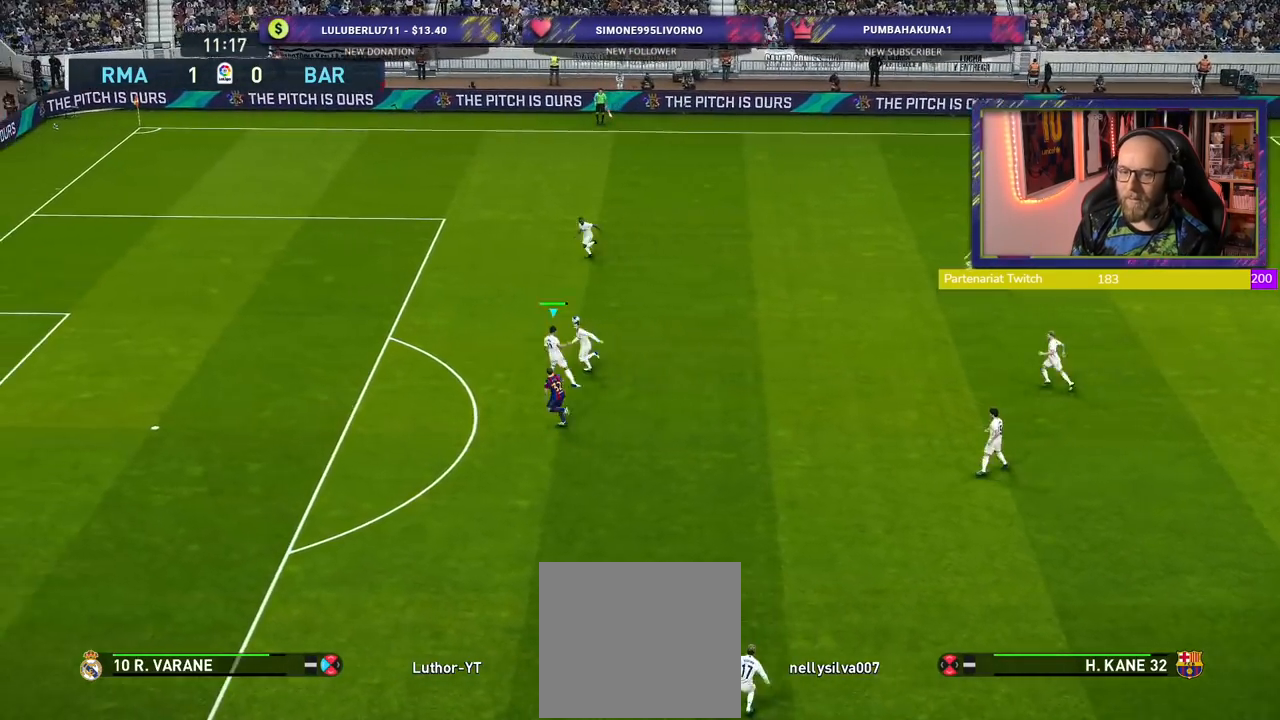
{"buttons": ["R2"], "left_stick": "down-left", "right_stick": "center", "events": [[140, "left_stick", "center"], [260, "left_stick", "left"], [320, "left_stick", "down-left"]]}
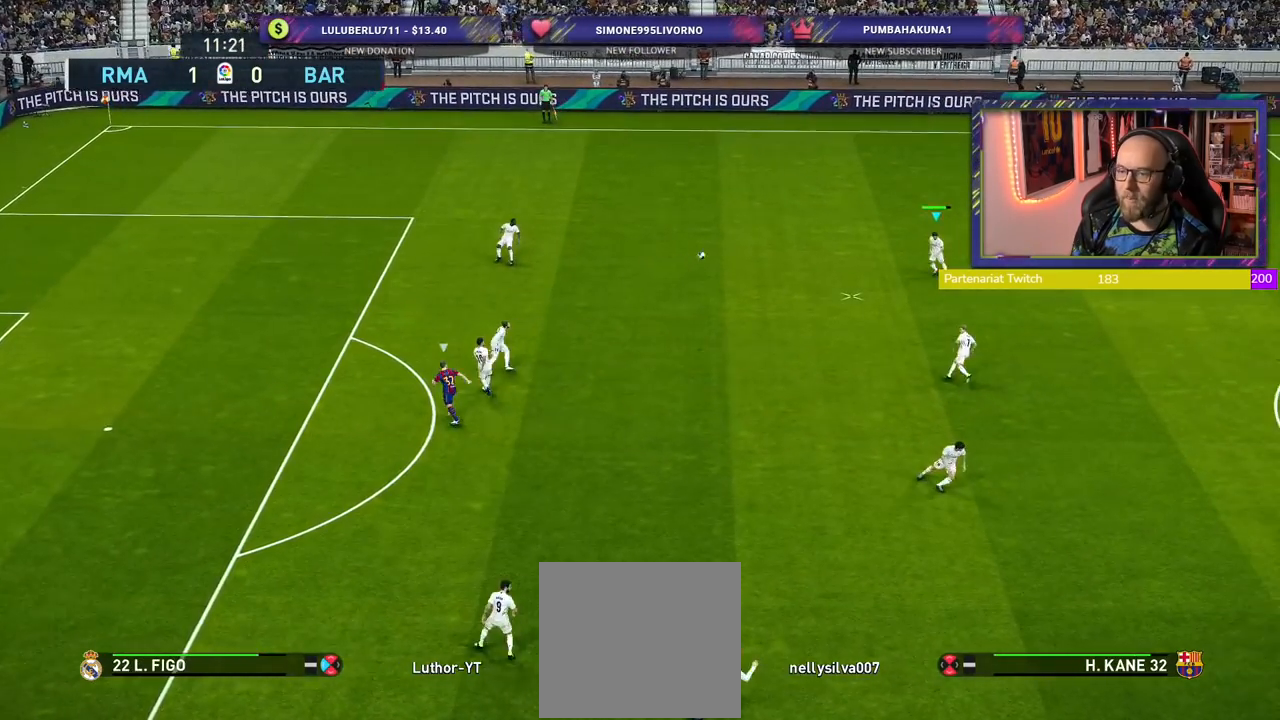
{"buttons": ["R2"], "left_stick": "down", "right_stick": "center", "events": [[160, "left_stick", "down"], [220, "CROSS", "down"], [380, "CROSS", "up"]]}
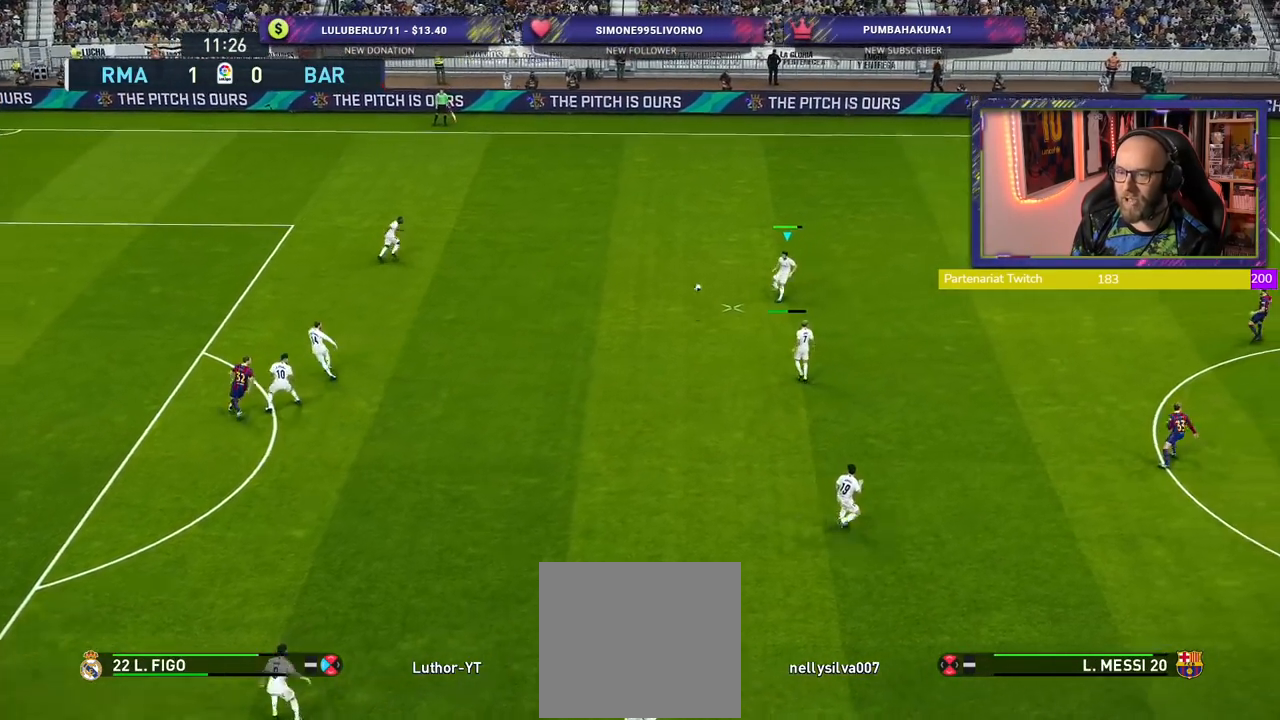
{"buttons": [], "left_stick": "down", "right_stick": "center", "events": [[420, "R2", "up"]]}
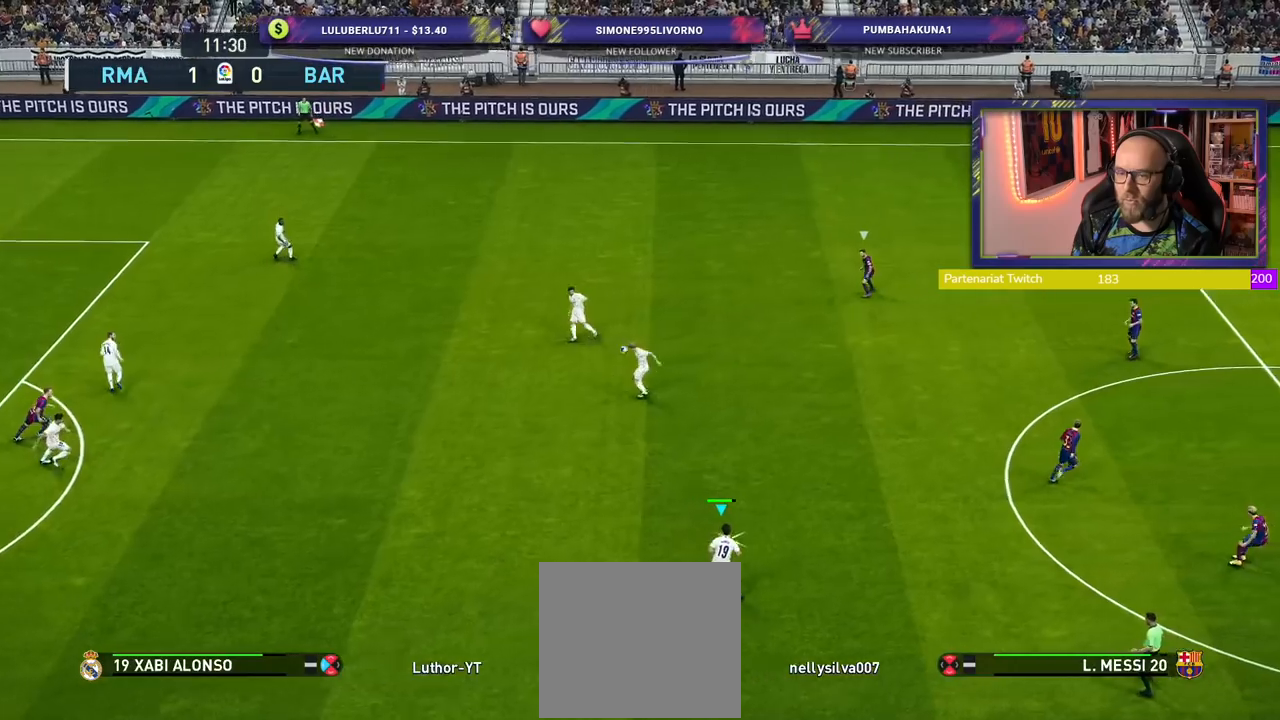
{"buttons": [], "left_stick": "right", "right_stick": "center", "events": [[280, "left_stick", "down-right"], [380, "left_stick", "right"]]}
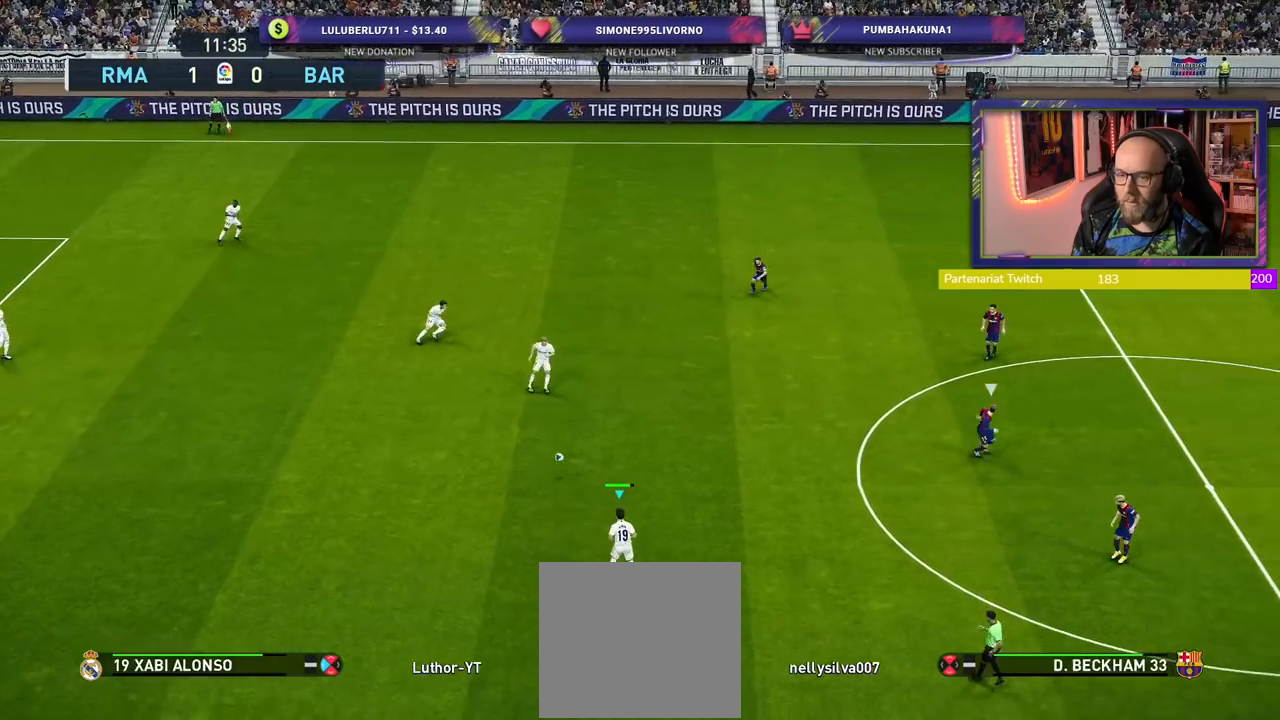
{"buttons": [], "left_stick": "right", "right_stick": "center", "events": []}
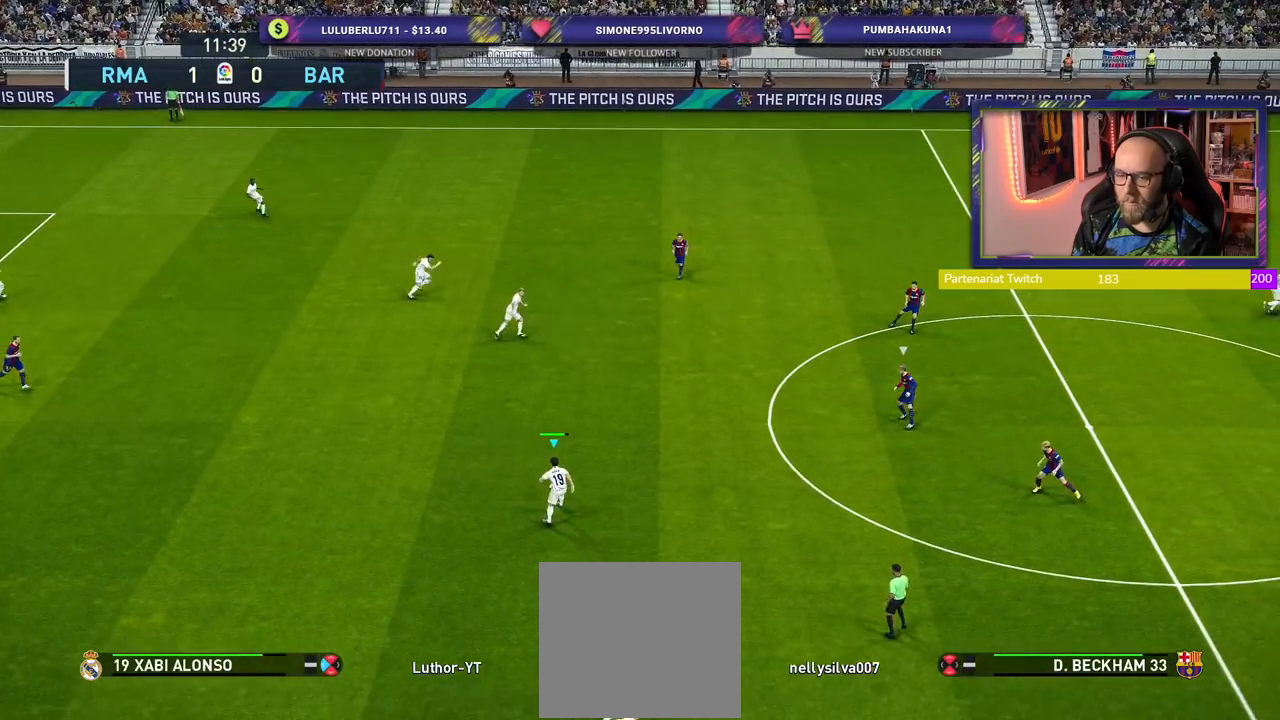
{"buttons": [], "left_stick": "down-right", "right_stick": "center", "events": [[100, "left_stick", "down-right"], [180, "TRIANGLE", "down"], [320, "TRIANGLE", "up"]]}
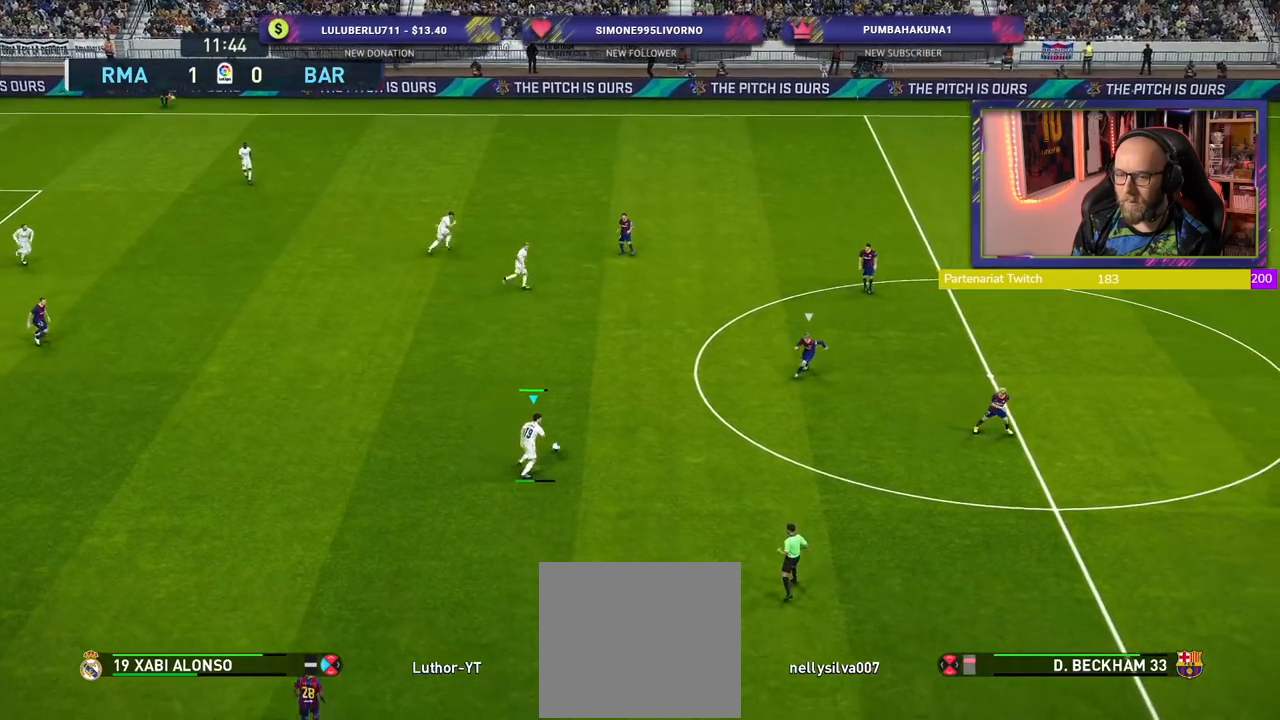
{"buttons": ["R2"], "left_stick": "down-right", "right_stick": "center", "events": [[60, "R2", "down"]]}
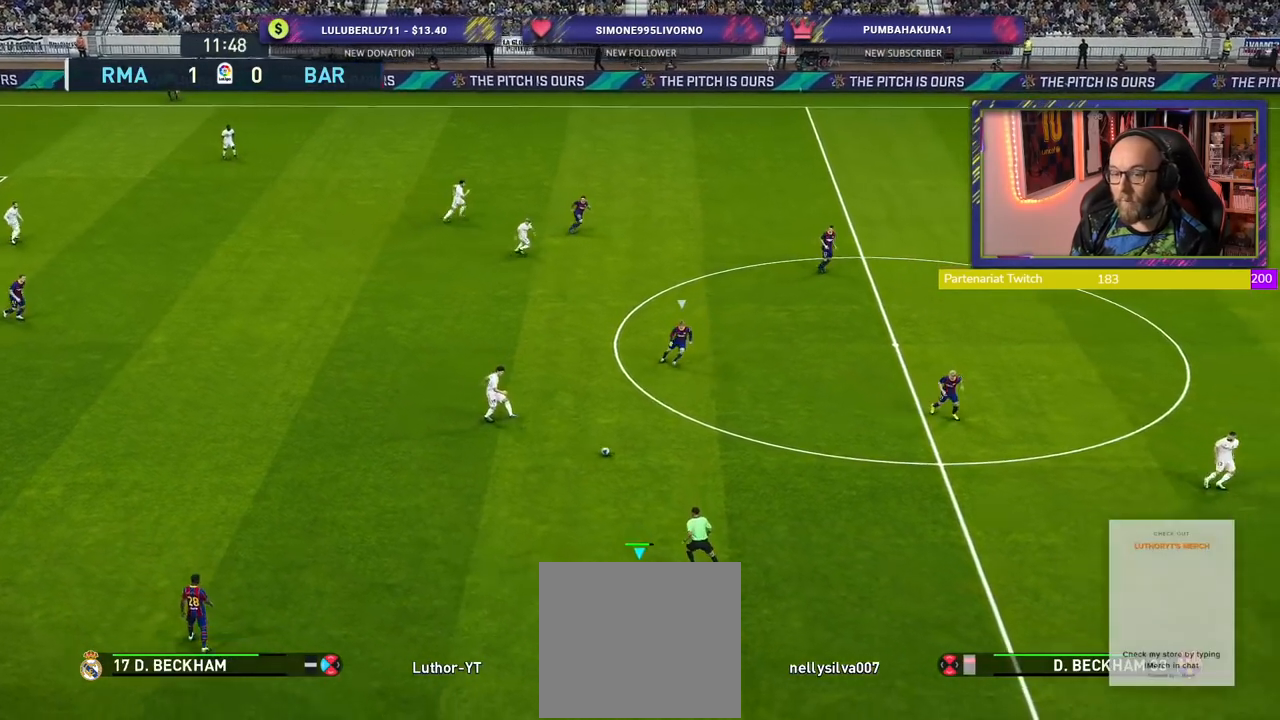
{"buttons": ["R2"], "left_stick": "down-right", "right_stick": "center", "events": []}
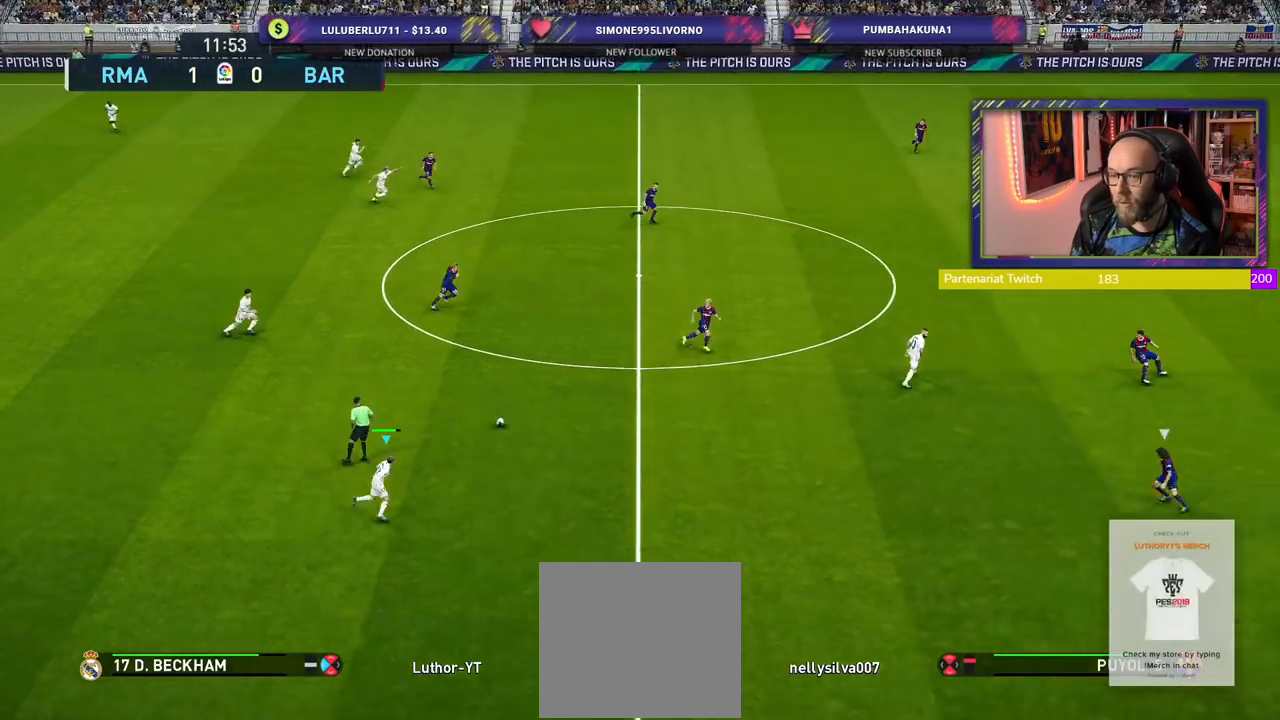
{"buttons": ["R2"], "left_stick": "right", "right_stick": "center", "events": [[80, "left_stick", "right"]]}
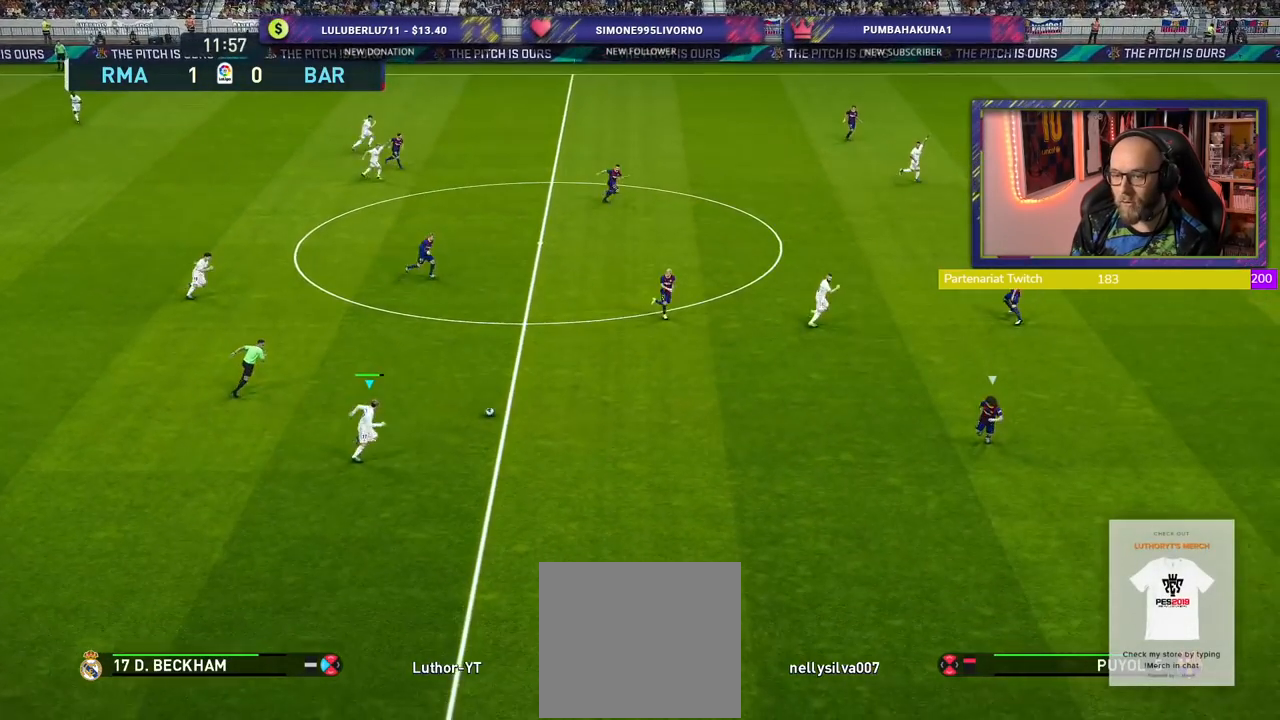
{"buttons": [], "left_stick": "up", "right_stick": "center", "events": [[360, "R2", "up"], [500, "left_stick", "up"]]}
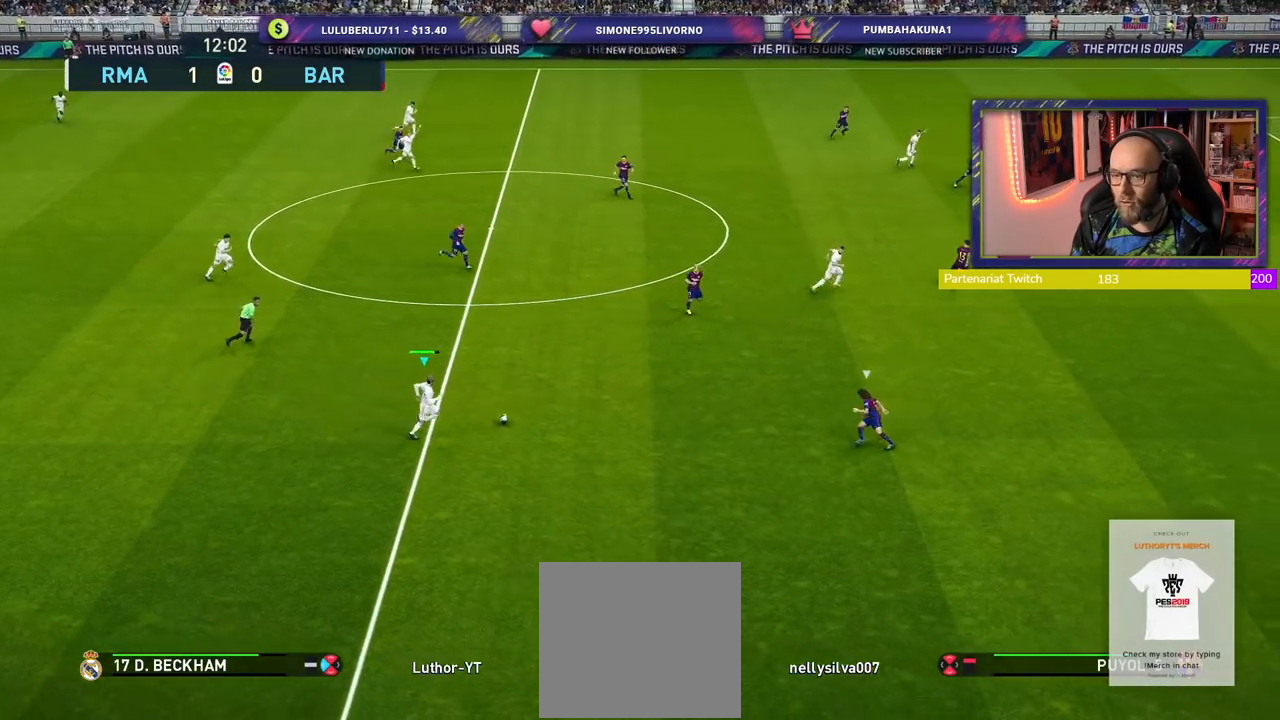
{"buttons": ["CROSS"], "left_stick": "up-right", "right_stick": "center", "events": [[380, "left_stick", "up-right"], [400, "CROSS", "down"]]}
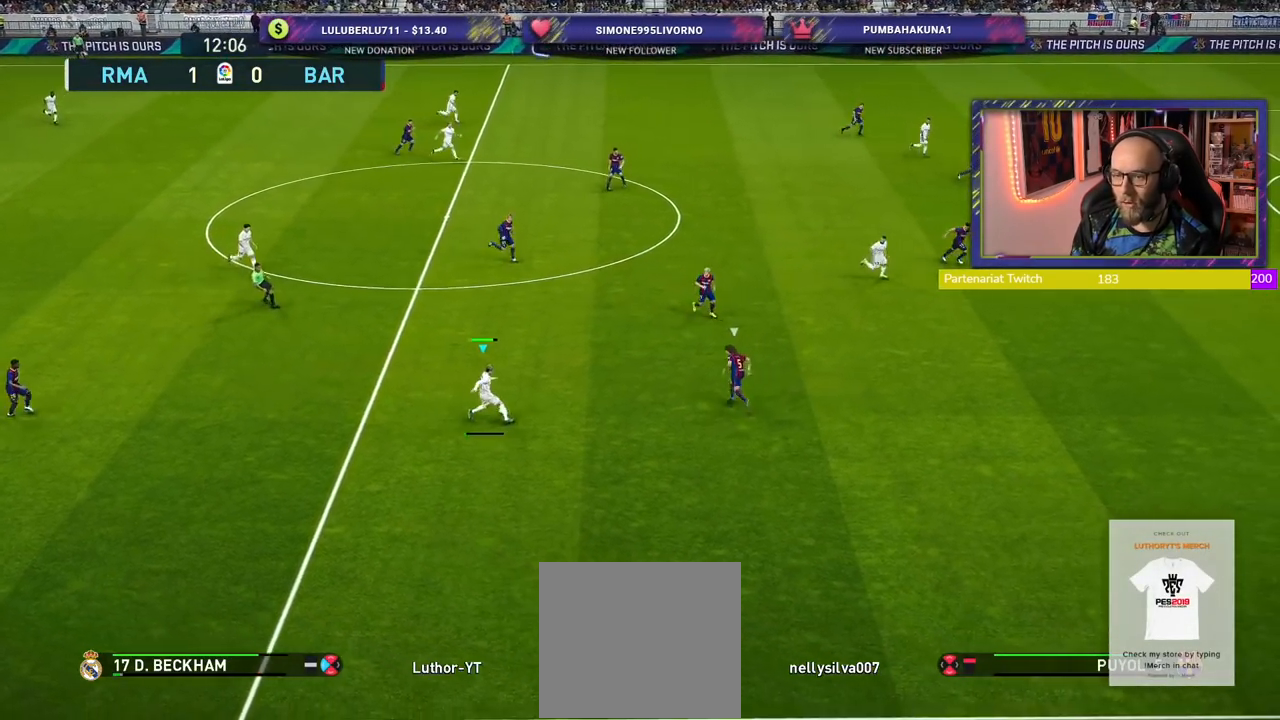
{"buttons": [], "left_stick": "center", "right_stick": "center", "events": [[80, "CROSS", "up"], [300, "left_stick", "center"]]}
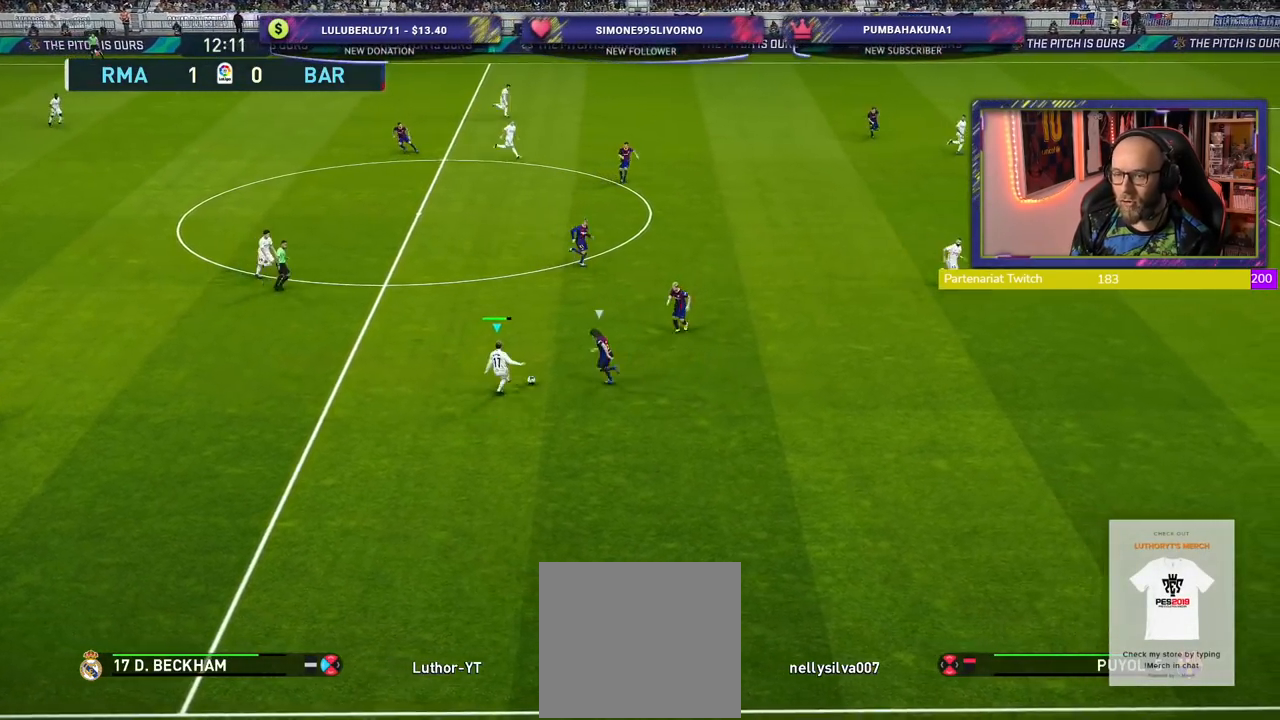
{"buttons": [], "left_stick": "up", "right_stick": "center", "events": [[220, "left_stick", "down-left"], [420, "left_stick", "up-left"], [500, "left_stick", "up"]]}
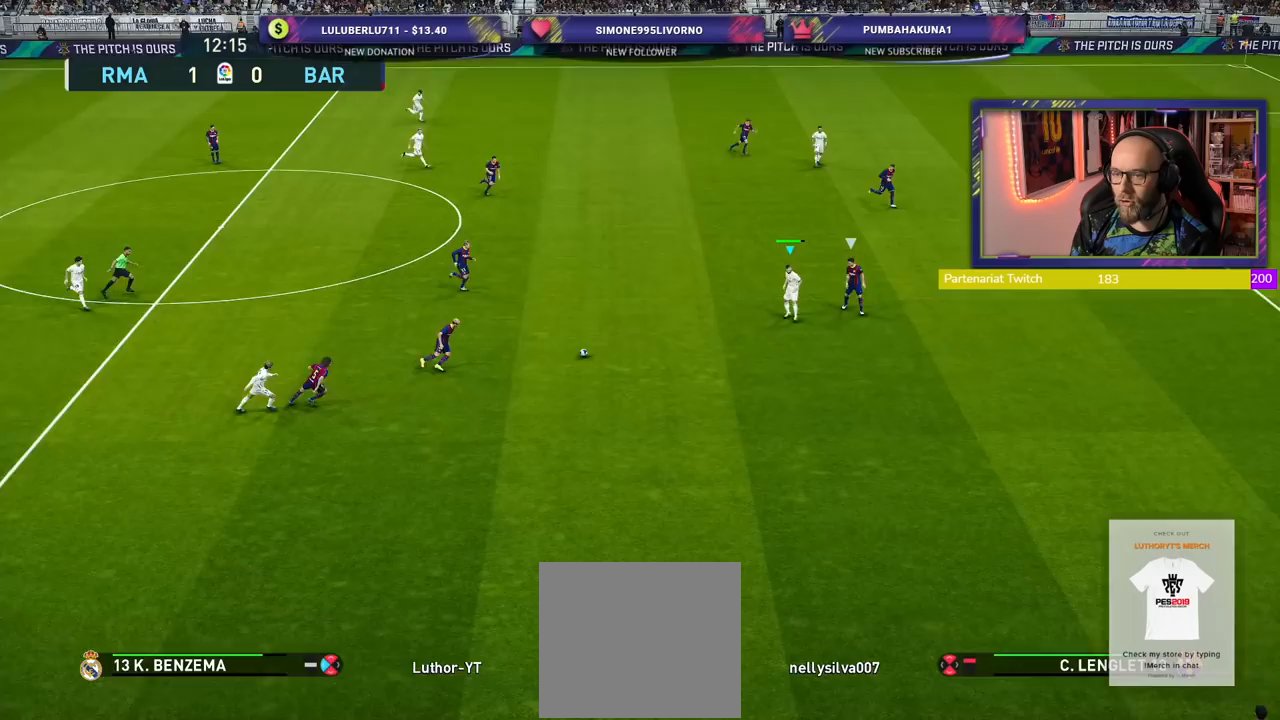
{"buttons": [], "left_stick": "center", "right_stick": "center", "events": [[480, "left_stick", "center"]]}
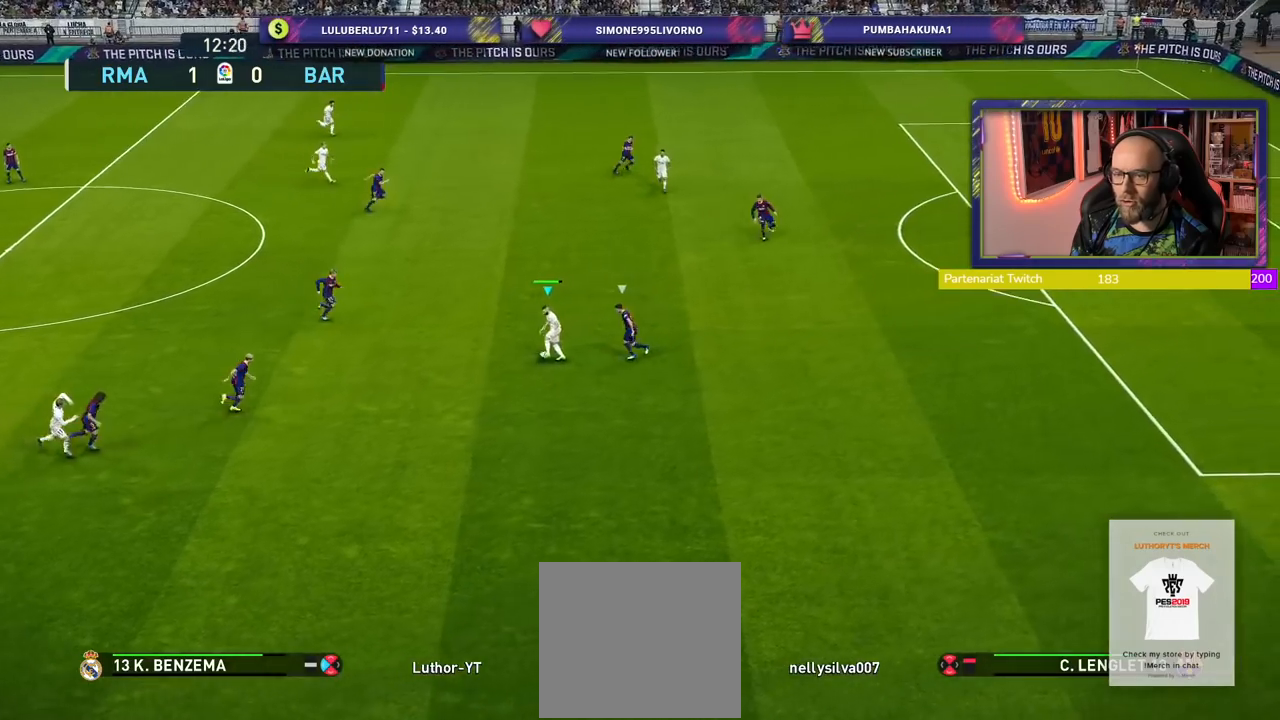
{"buttons": [], "left_stick": "up-right", "right_stick": "center", "events": [[200, "left_stick", "up-right"], [320, "CROSS", "down"], [320, "L1", "down"], [420, "CROSS", "up"], [460, "L1", "up"]]}
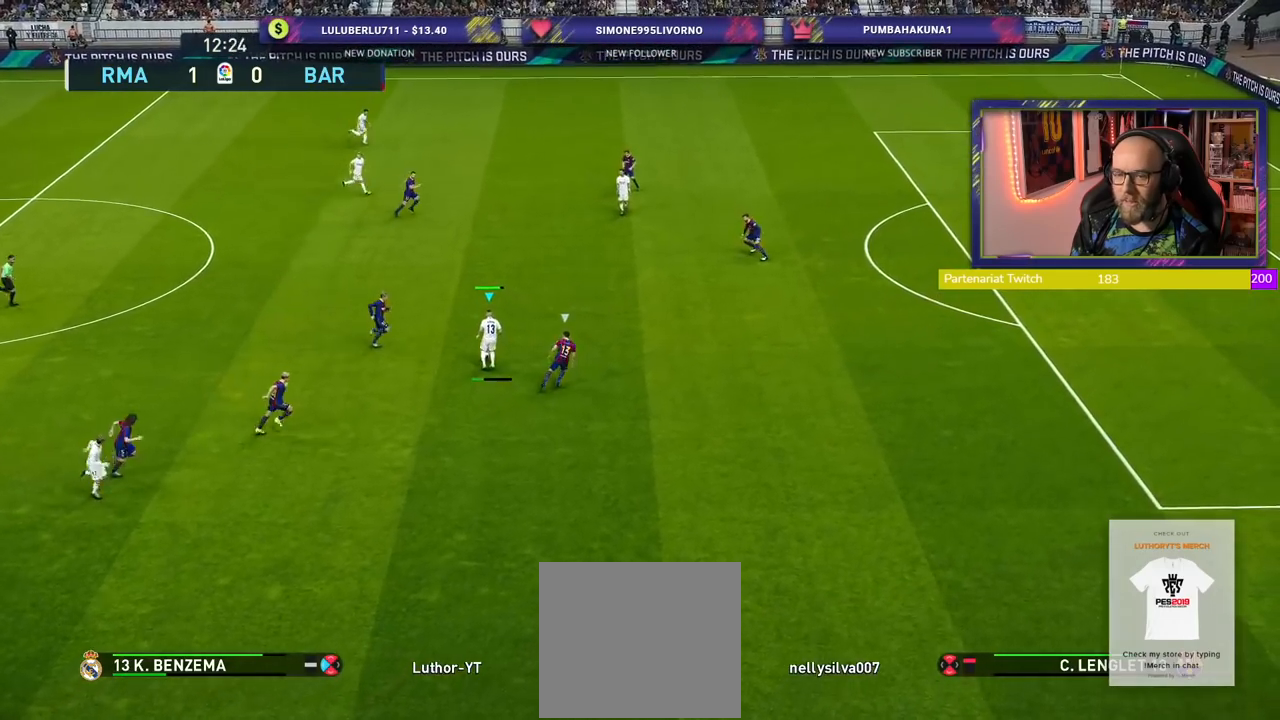
{"buttons": [], "left_stick": "down-left", "right_stick": "center", "events": [[80, "left_stick", "center"], [320, "left_stick", "down-left"]]}
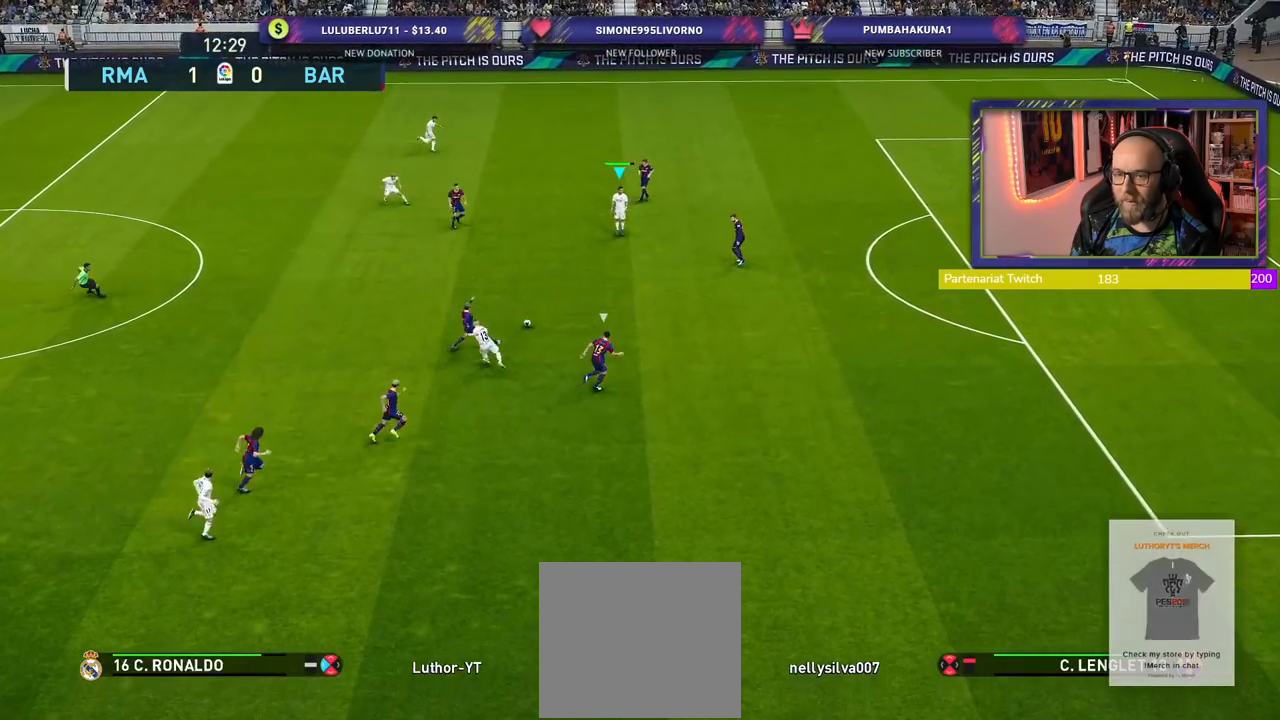
{"buttons": [], "left_stick": "up", "right_stick": "center", "events": [[180, "left_stick", "up-right"], [300, "left_stick", "up"]]}
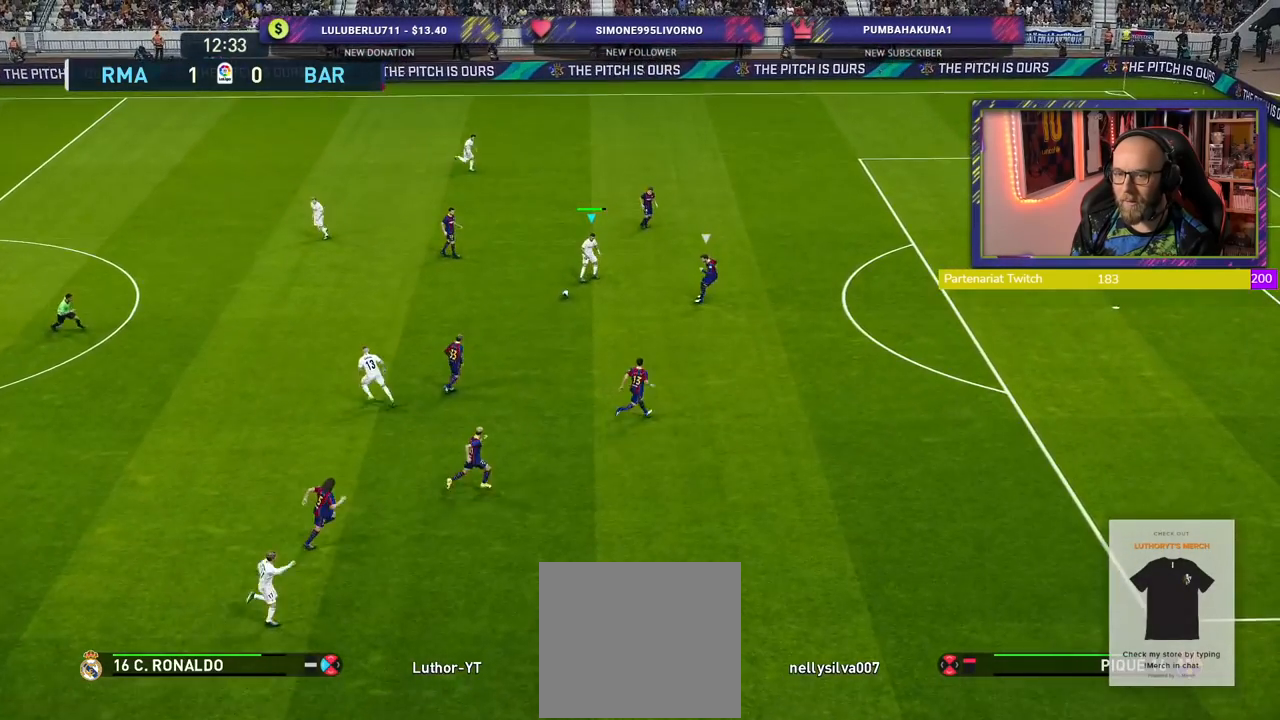
{"buttons": ["TRIANGLE"], "left_stick": "up", "right_stick": "center", "events": [[440, "TRIANGLE", "down"]]}